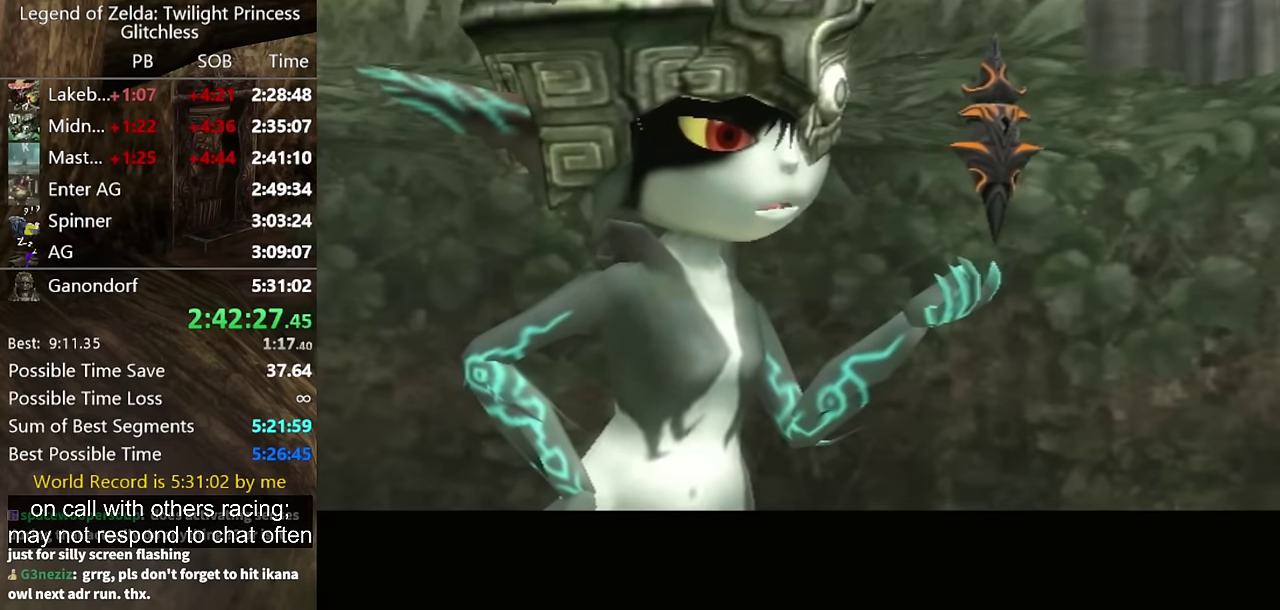
Gameplay with a controller (Nintendo layout); each line is a JSON object with the inputs held at the frame after it. "events" lists button and stick changes between this image and that frame as [ms after this image, input, new state], when the widget could be followed in between. Not read: L2 L3 R3.
{"buttons": ["A"], "left_stick": "center", "right_stick": "center", "events": [[67, "A", "down"], [67, "B", "up"], [134, "A", "up"], [200, "A", "down"], [267, "A", "up"], [434, "B", "down"], [500, "A", "down"], [500, "B", "up"]]}
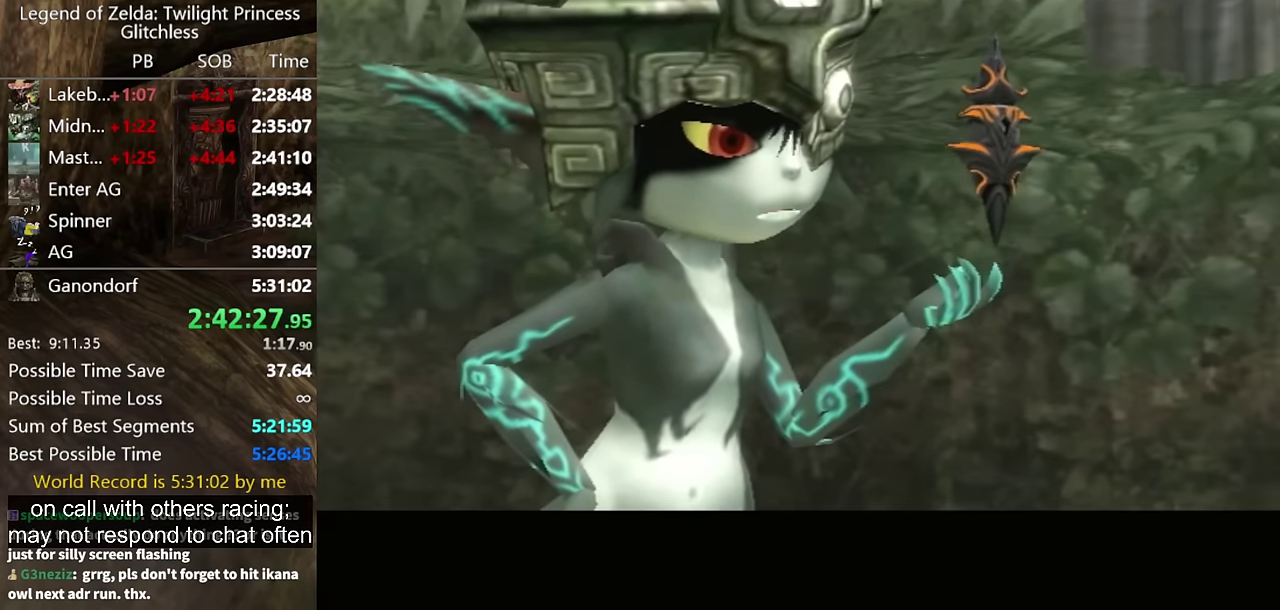
{"buttons": [], "left_stick": "center", "right_stick": "center", "events": [[67, "A", "up"], [67, "B", "down"], [267, "A", "down"], [267, "B", "up"], [334, "A", "up"], [367, "B", "down"], [434, "B", "up"]]}
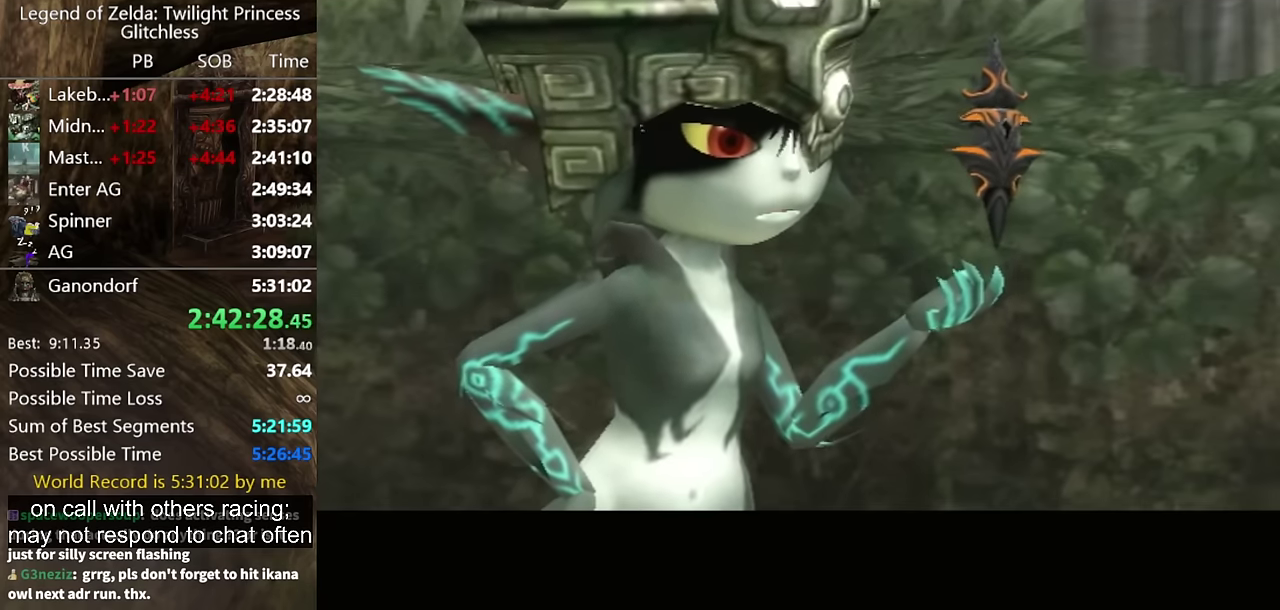
{"buttons": ["B"], "left_stick": "center", "right_stick": "center", "events": [[67, "A", "down"], [134, "A", "up"], [134, "B", "down"], [200, "B", "up"], [300, "B", "down"], [367, "A", "down"], [367, "B", "up"], [434, "A", "up"], [467, "B", "down"]]}
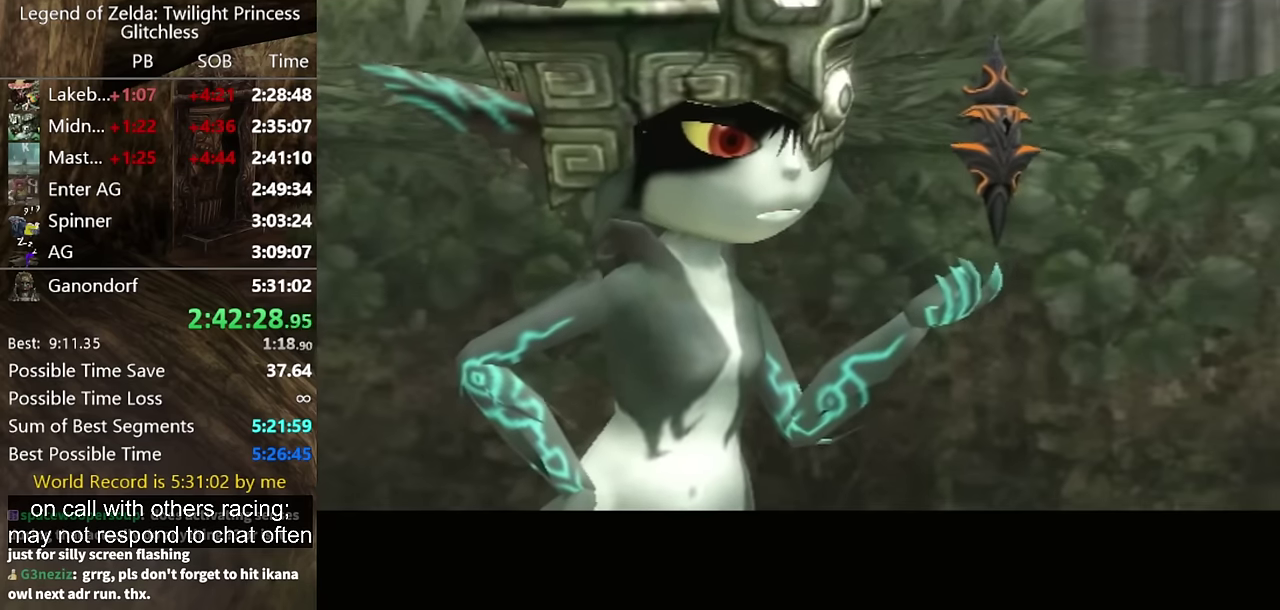
{"buttons": ["A"], "left_stick": "center", "right_stick": "center", "events": [[34, "B", "up"], [233, "B", "down"], [300, "B", "up"], [400, "B", "down"], [466, "A", "down"], [466, "B", "up"]]}
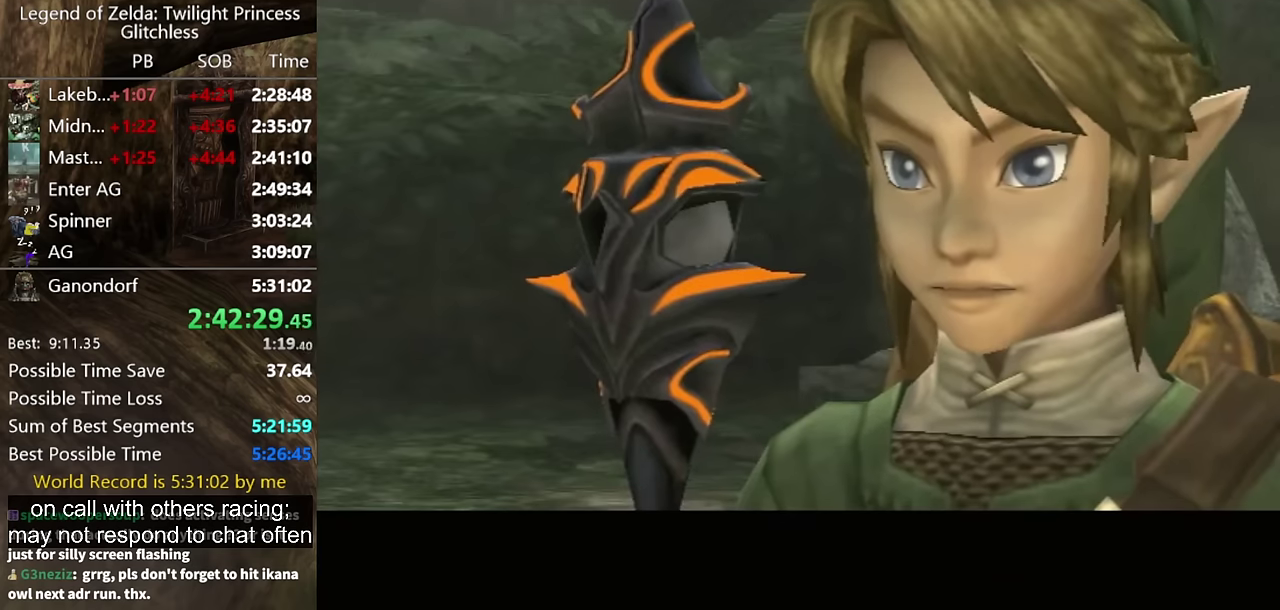
{"buttons": ["B"], "left_stick": "center", "right_stick": "center", "events": [[33, "A", "up"], [66, "B", "down"], [133, "B", "up"], [200, "B", "down"], [266, "B", "up"], [400, "A", "down"], [466, "A", "up"], [500, "B", "down"]]}
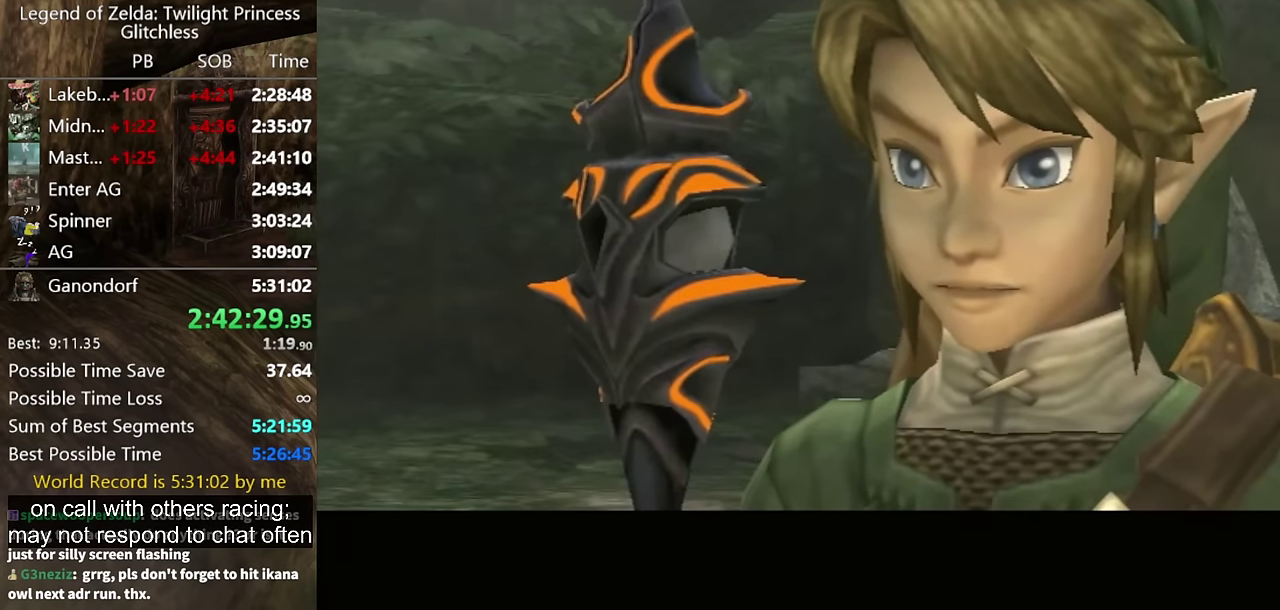
{"buttons": ["A"], "left_stick": "center", "right_stick": "center", "events": [[66, "A", "down"], [66, "B", "up"], [133, "A", "up"], [266, "B", "down"], [333, "A", "down"], [333, "B", "up"], [400, "A", "up"], [466, "A", "down"]]}
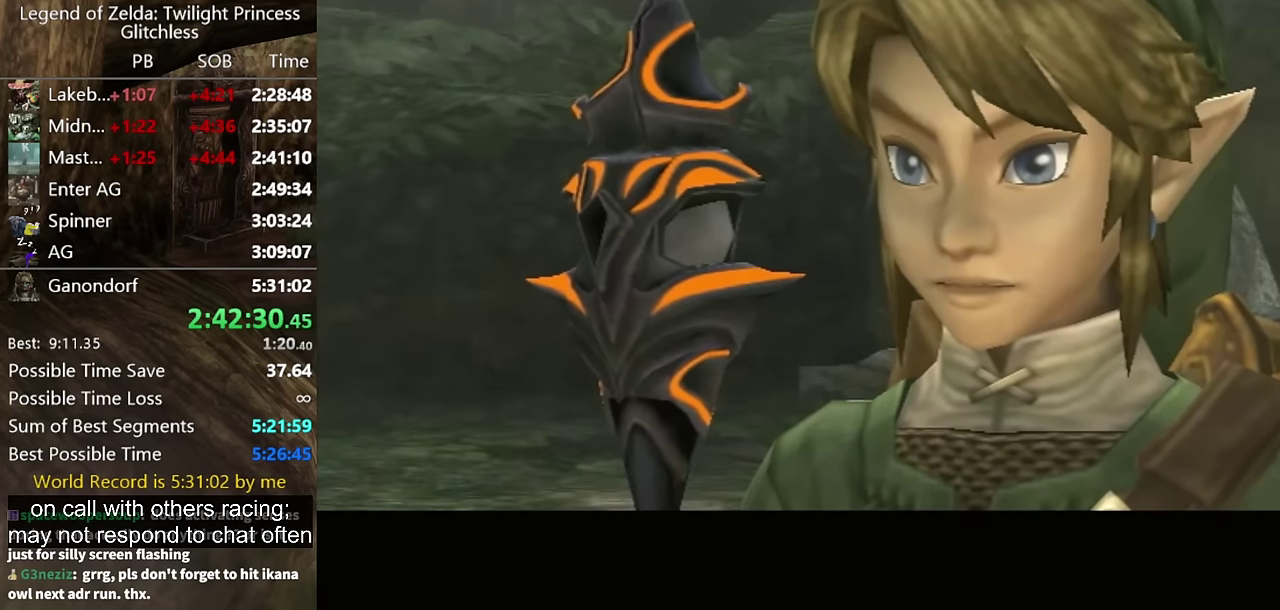
{"buttons": ["A"], "left_stick": "center", "right_stick": "center", "events": [[33, "A", "up"], [100, "A", "down"], [166, "A", "up"], [166, "B", "down"], [233, "A", "down"], [233, "B", "up"], [300, "A", "up"], [333, "B", "down"], [400, "B", "up"], [500, "A", "down"]]}
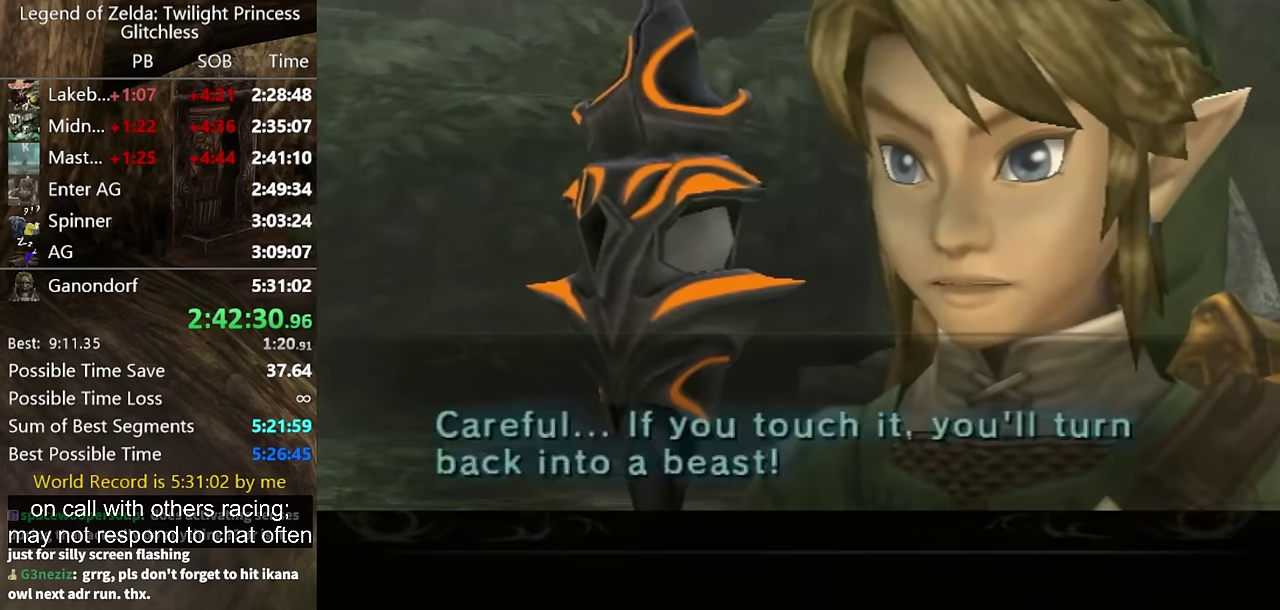
{"buttons": ["A"], "left_stick": "center", "right_stick": "center", "events": [[66, "A", "up"], [100, "B", "down"], [166, "A", "down"], [166, "B", "up"], [233, "A", "up"], [400, "B", "down"], [466, "A", "down"], [466, "B", "up"]]}
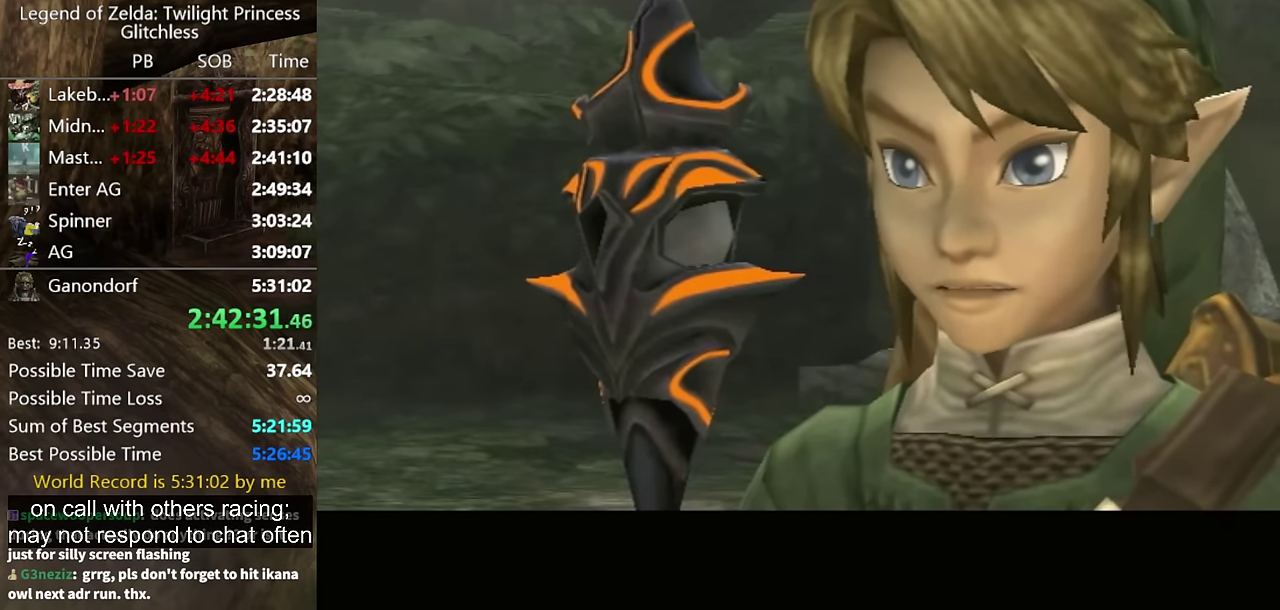
{"buttons": ["B"], "left_stick": "center", "right_stick": "center", "events": [[33, "A", "up"], [166, "B", "down"], [233, "B", "up"], [366, "A", "down"], [433, "A", "up"], [466, "B", "down"]]}